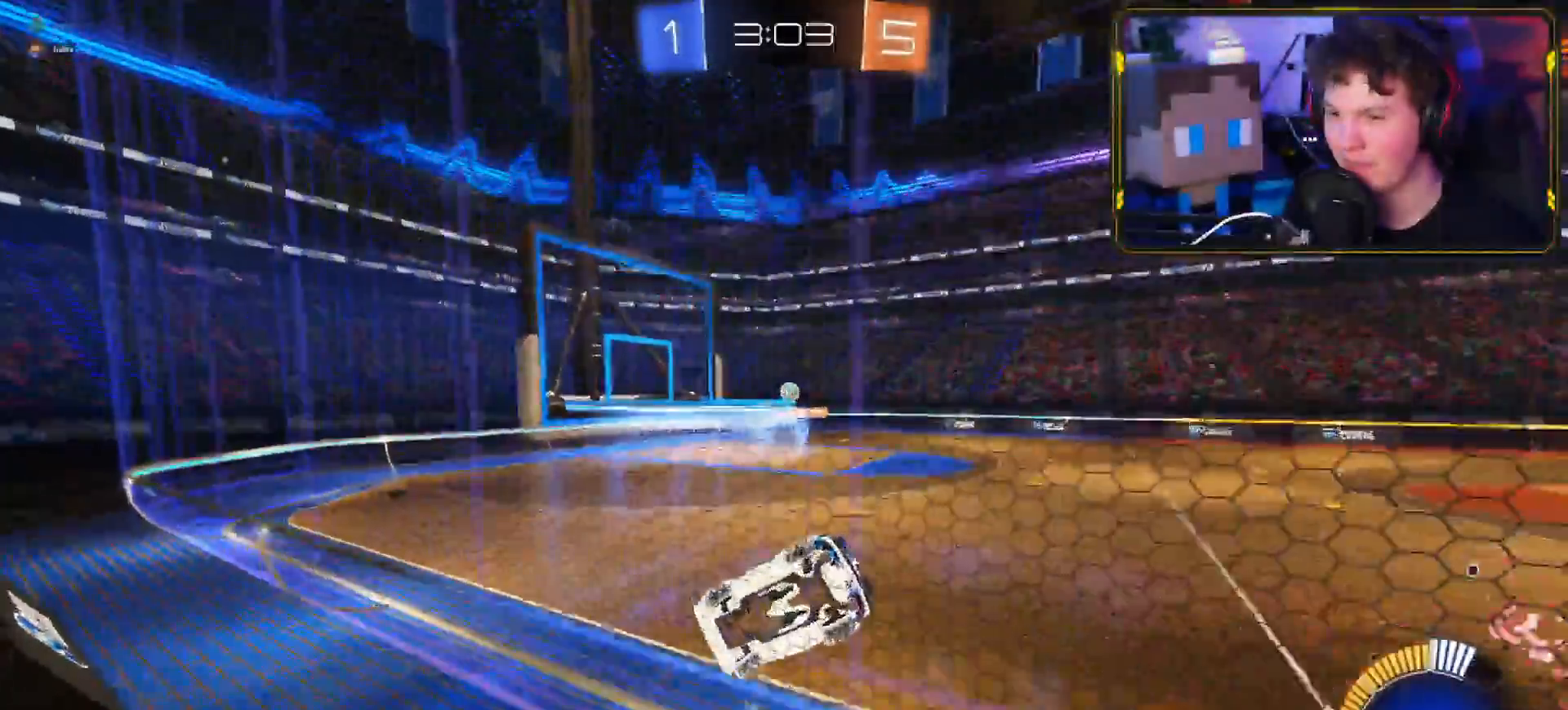
Gameplay with a controller (PlayStation layout); each line is a JSON object with the inputs held at the frame after it. "events" lists button and stick changes between this image and that frame as [ms after this image, input, new state], when the widget could be followed in between.
{"buttons": ["CROSS", "R2"], "left_stick": "center", "right_stick": "center", "events": [[50, "R1", "up"], [100, "left_stick", "center"]]}
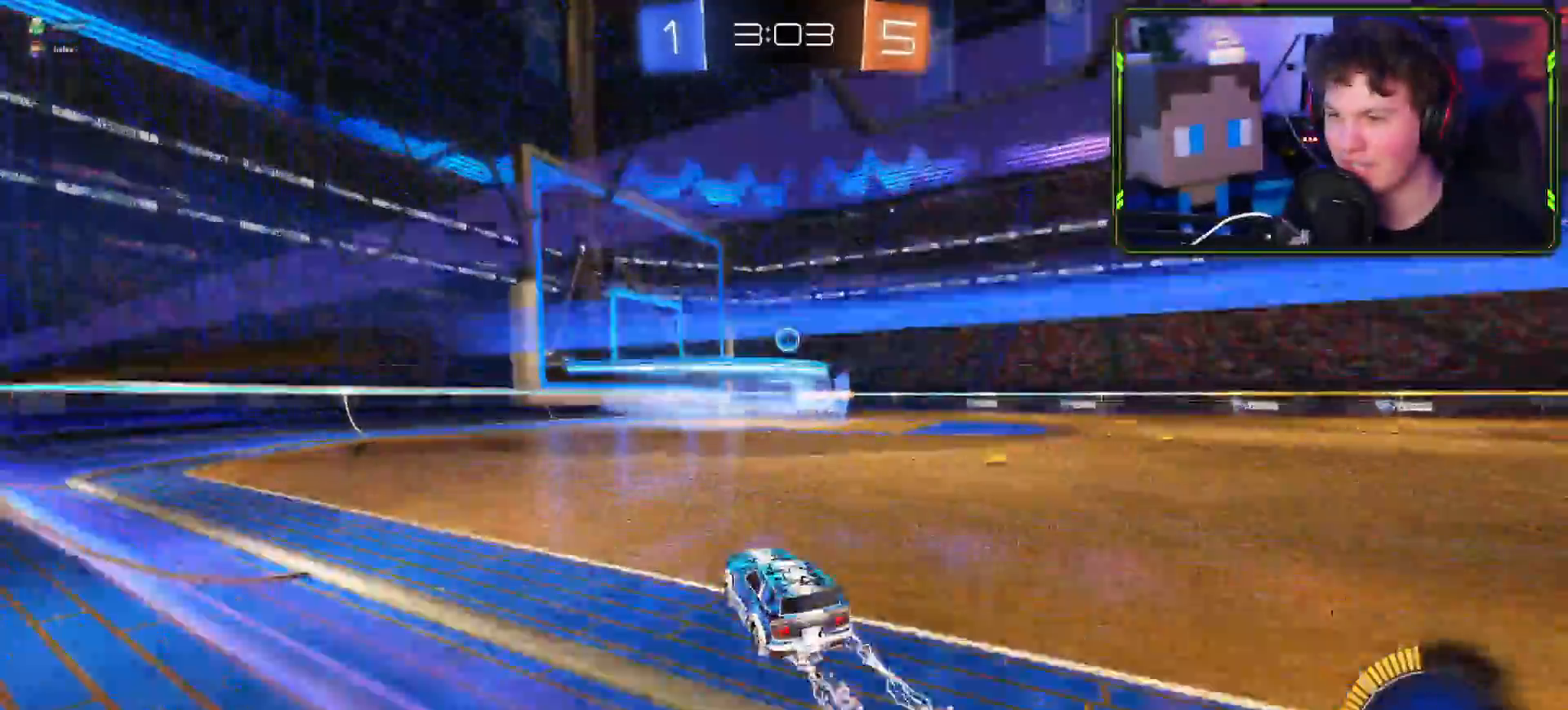
{"buttons": ["R2"], "left_stick": "right", "right_stick": "center", "events": [[117, "left_stick", "right"], [367, "CROSS", "up"]]}
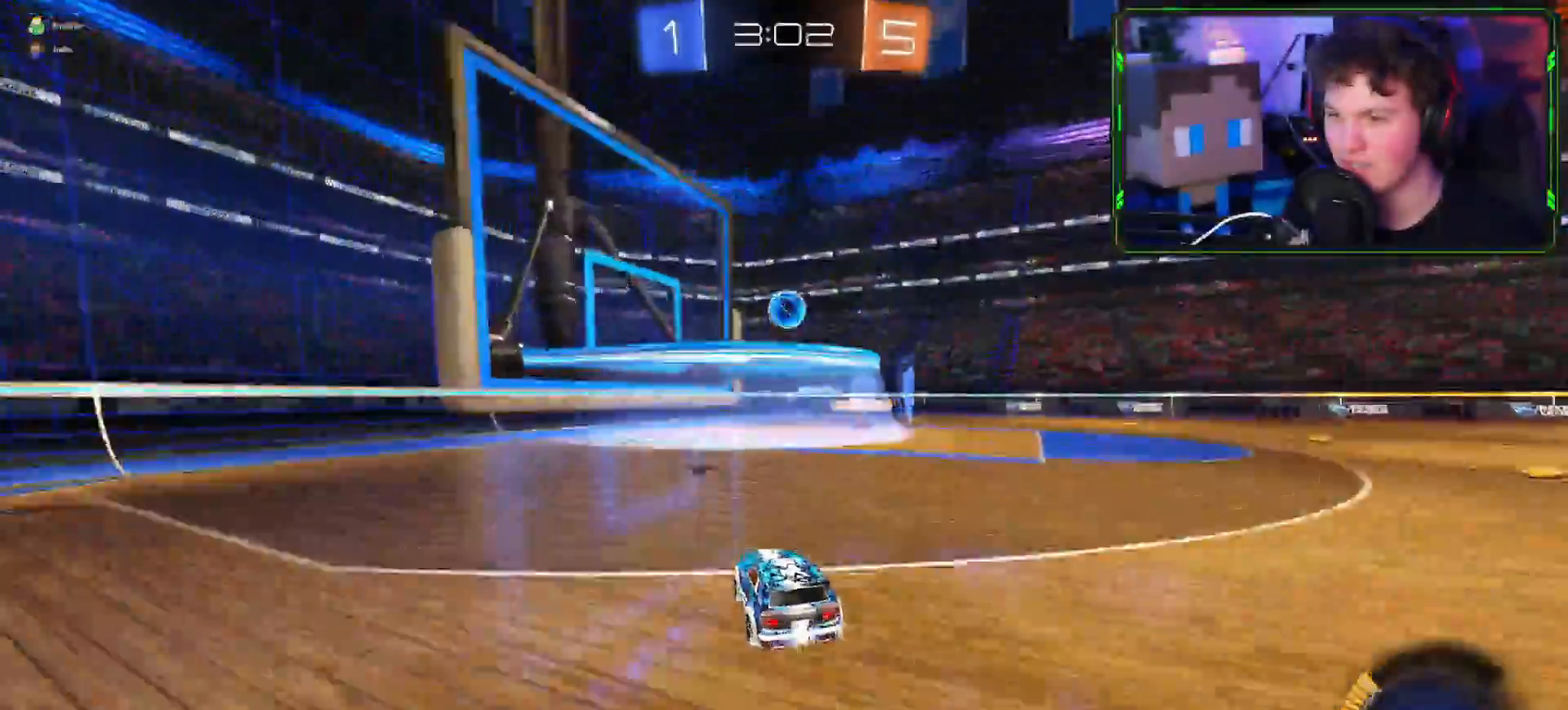
{"buttons": ["R2"], "left_stick": "right", "right_stick": "center", "events": [[233, "CIRCLE", "down"], [317, "CIRCLE", "up"], [367, "CIRCLE", "down"], [484, "CIRCLE", "up"]]}
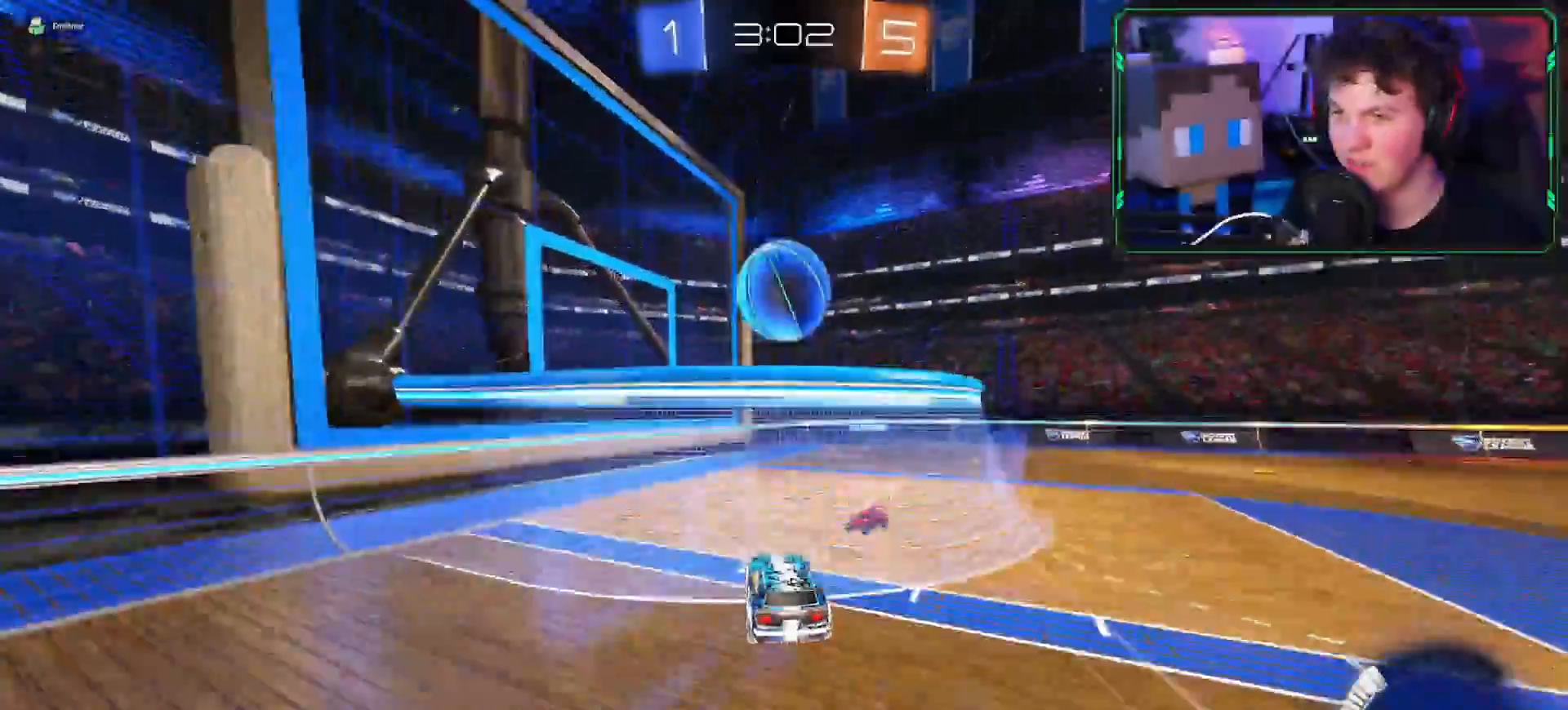
{"buttons": ["R2"], "left_stick": "down-right", "right_stick": "center", "events": [[100, "left_stick", "down-right"]]}